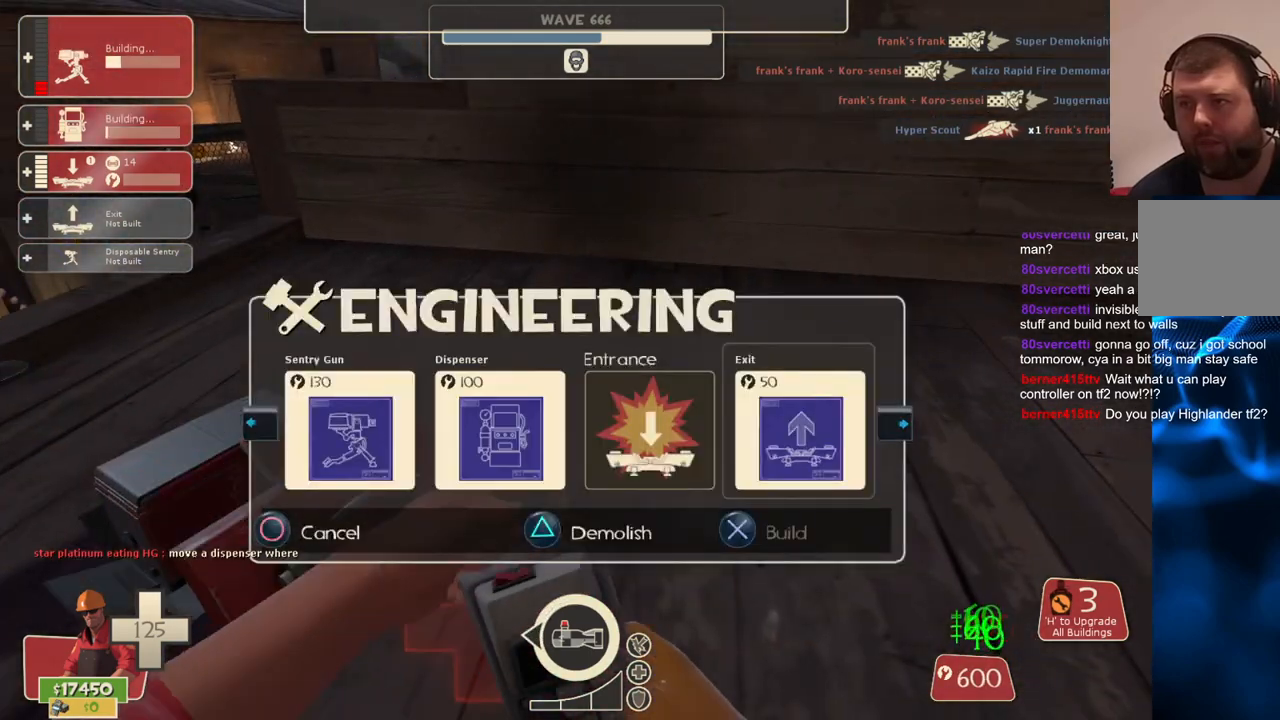
Gameplay with a controller (PlayStation layout); each line is a JSON object with the inputs held at the frame after it. "events" lists button and stick changes between this image and that frame as [ms after this image, input, new state], when the widget could be followed in between. Not read: L3.
{"buttons": [], "left_stick": "center", "right_stick": "center", "events": [[83, "R2", "down"], [133, "left_stick", "up-right"], [250, "R2", "up"], [300, "left_stick", "center"]]}
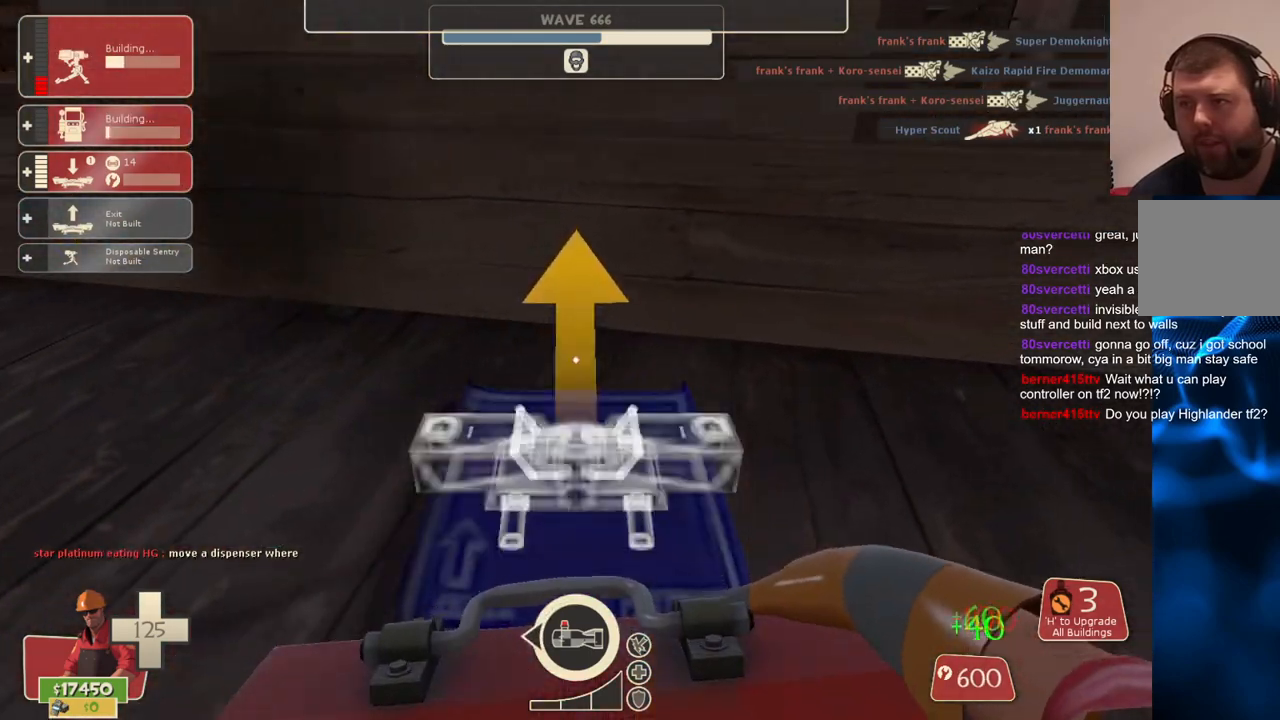
{"buttons": [], "left_stick": "down", "right_stick": "center", "events": [[150, "R2", "down"], [283, "R2", "up"], [350, "left_stick", "down"]]}
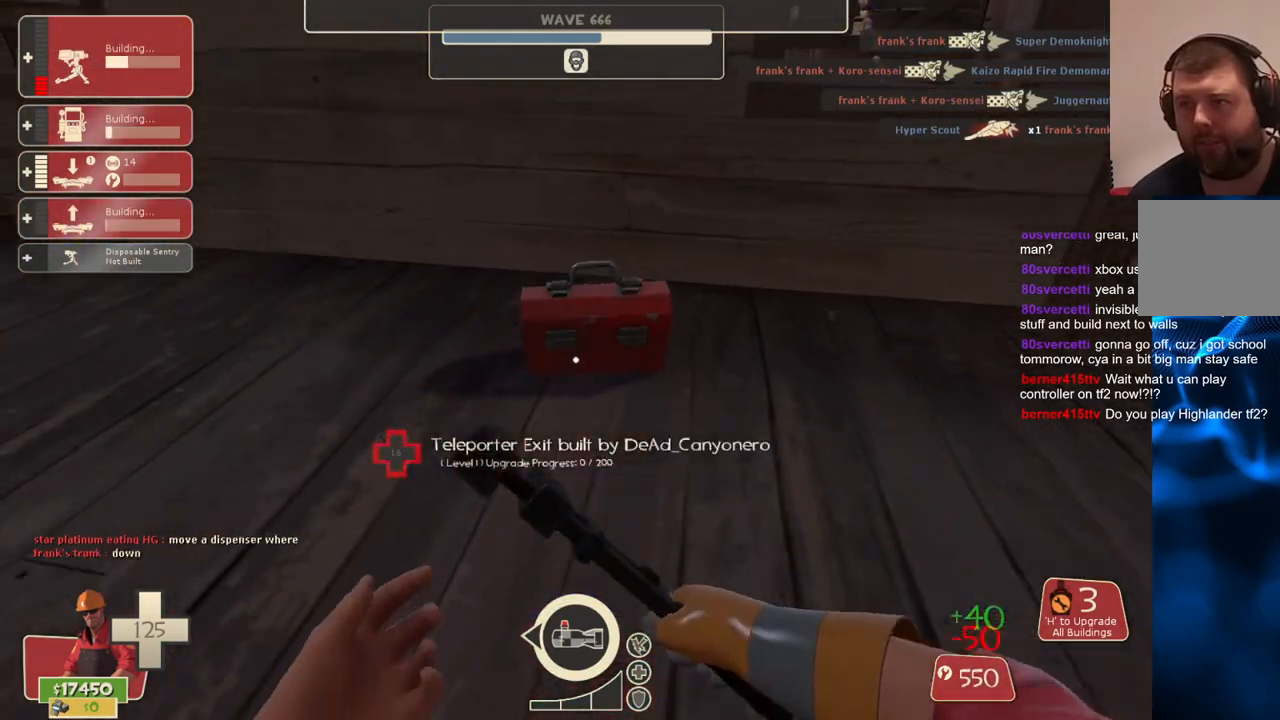
{"buttons": [], "left_stick": "center", "right_stick": "center", "events": [[50, "left_stick", "center"], [233, "DPAD_LEFT", "down"], [333, "DPAD_LEFT", "up"], [400, "right_stick", "left"], [500, "right_stick", "center"]]}
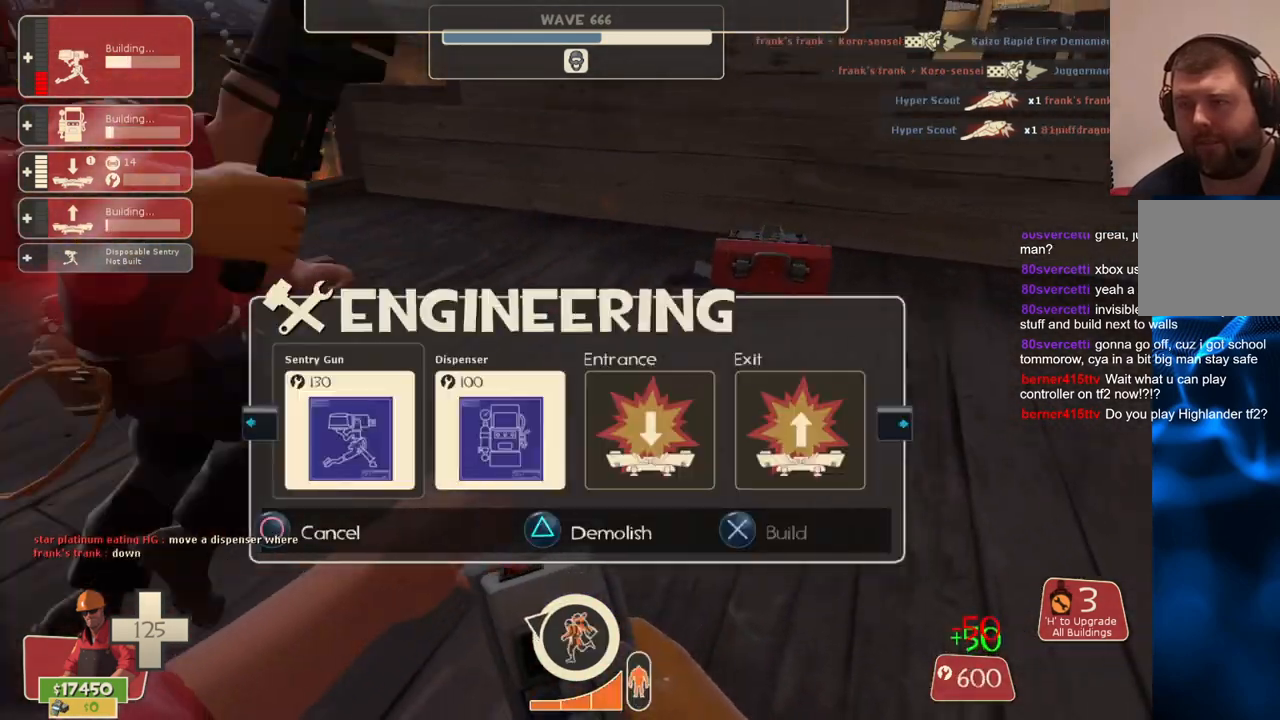
{"buttons": [], "left_stick": "center", "right_stick": "center", "events": []}
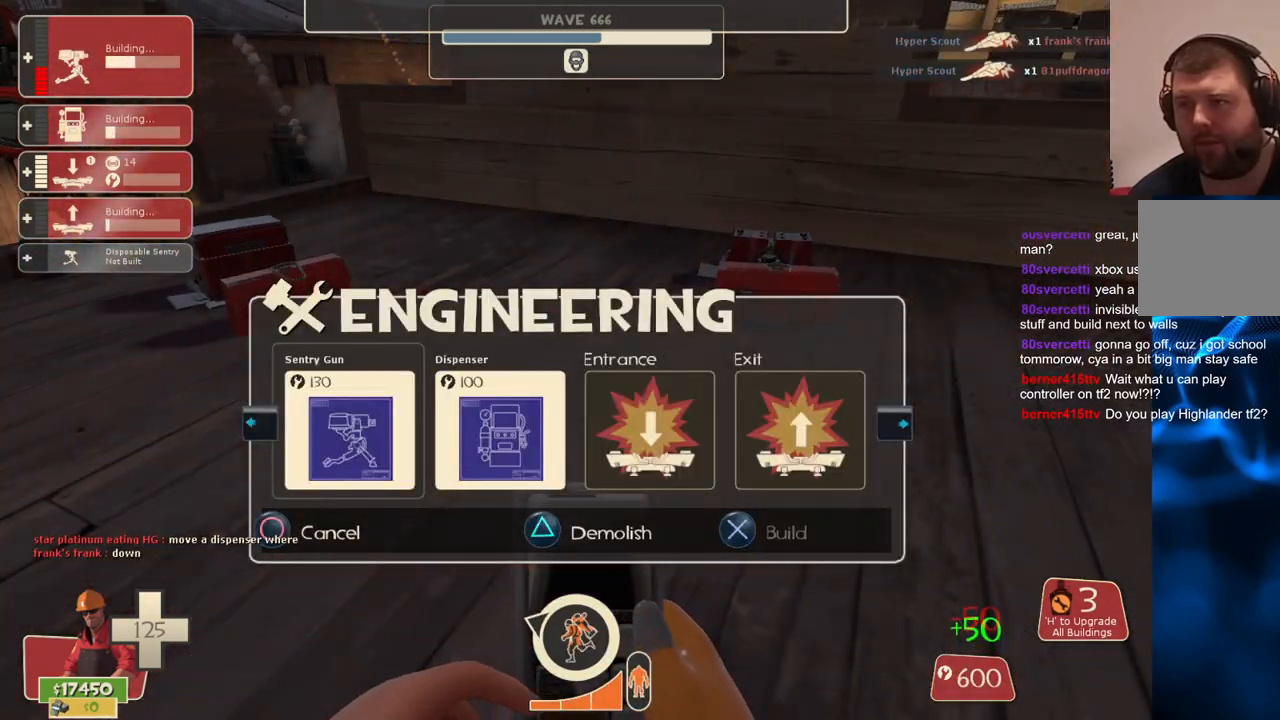
{"buttons": [], "left_stick": "center", "right_stick": "center", "events": [[83, "DPAD_RIGHT", "down"], [200, "DPAD_RIGHT", "up"], [233, "R2", "down"], [367, "R2", "up"]]}
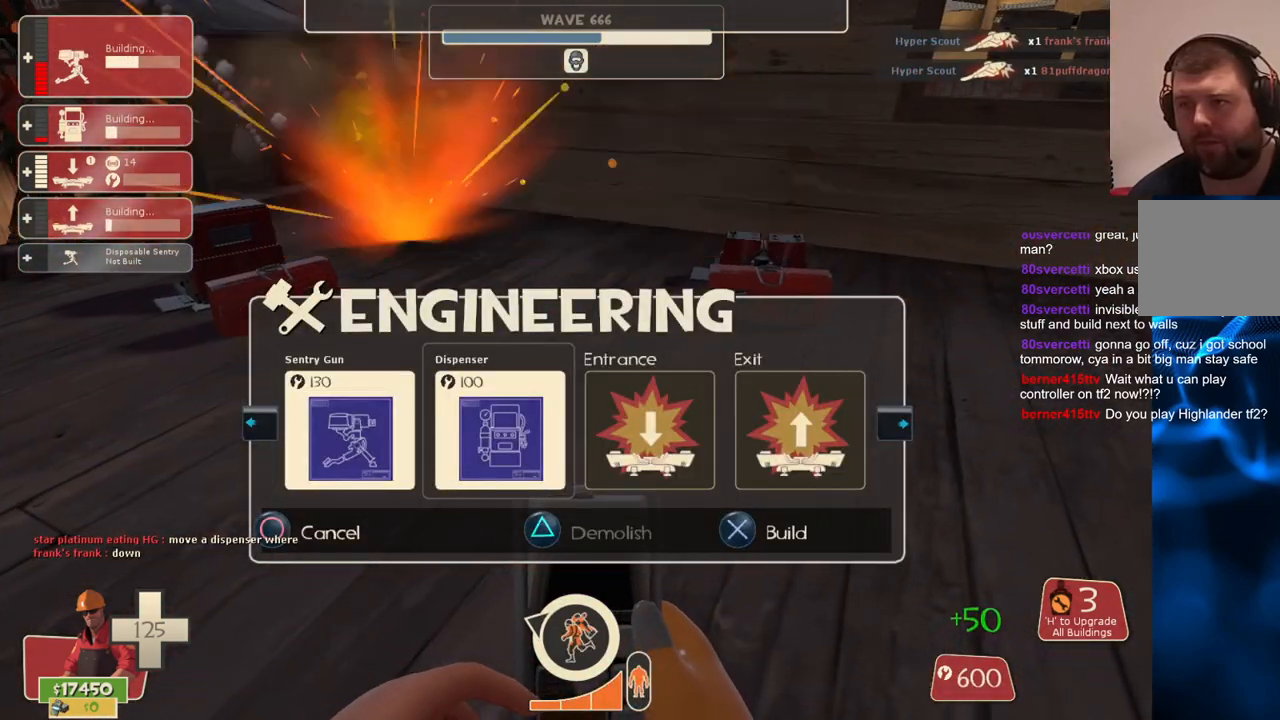
{"buttons": [], "left_stick": "center", "right_stick": "center", "events": [[117, "left_stick", "down"], [133, "R2", "down"], [367, "left_stick", "center"], [400, "R2", "up"]]}
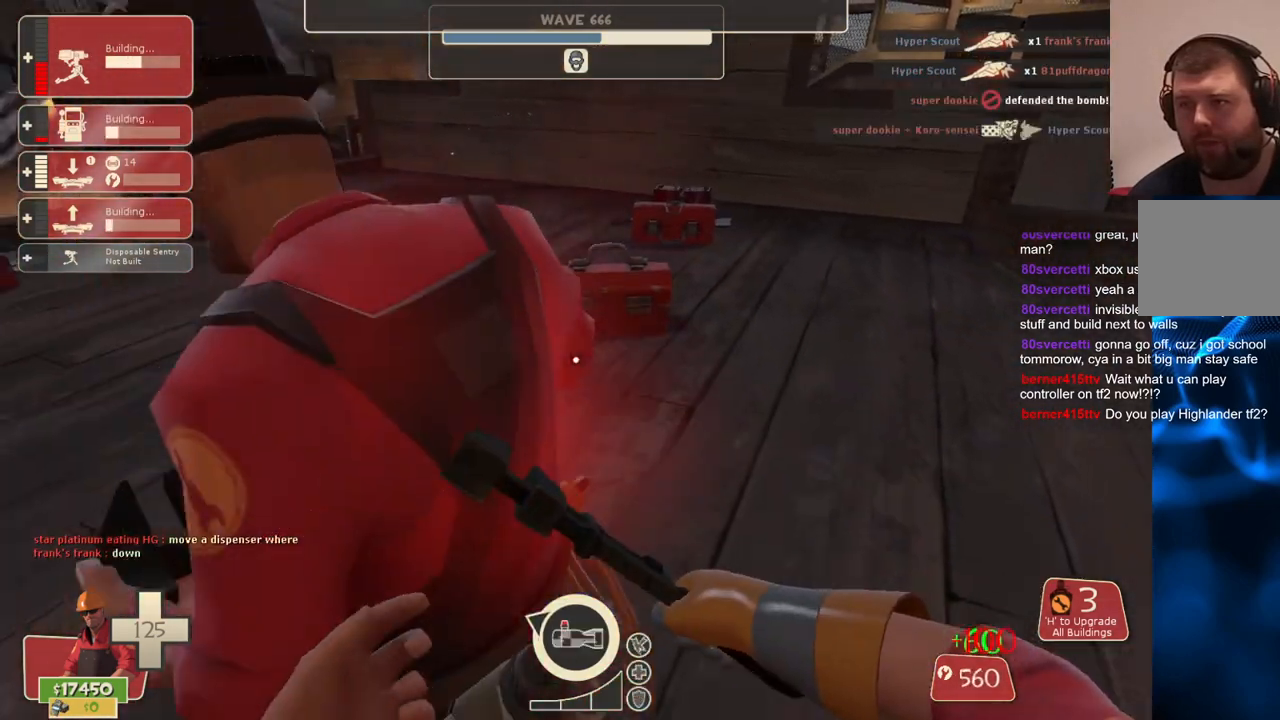
{"buttons": [], "left_stick": "center", "right_stick": "center", "events": [[183, "right_stick", "left"], [200, "DPAD_LEFT", "down"], [300, "DPAD_LEFT", "up"], [300, "right_stick", "center"]]}
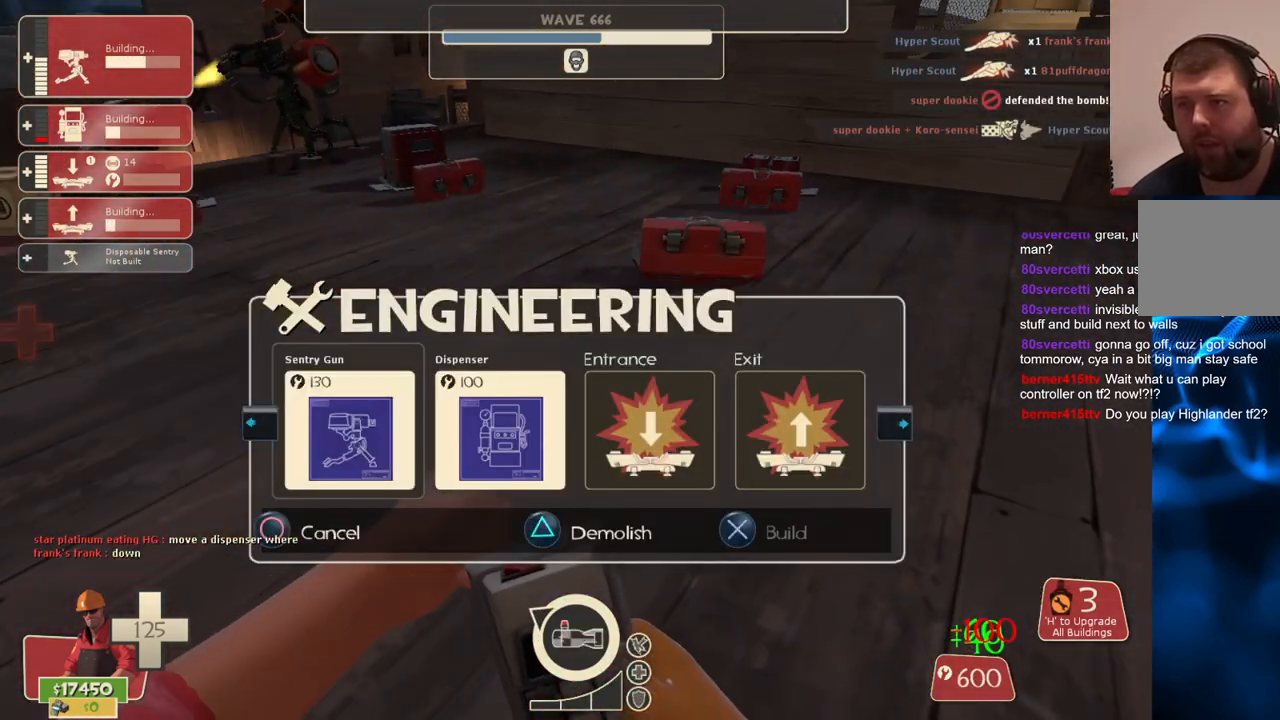
{"buttons": [], "left_stick": "center", "right_stick": "center", "events": [[217, "R2", "down"], [283, "left_stick", "down"], [350, "R2", "up"], [400, "left_stick", "center"]]}
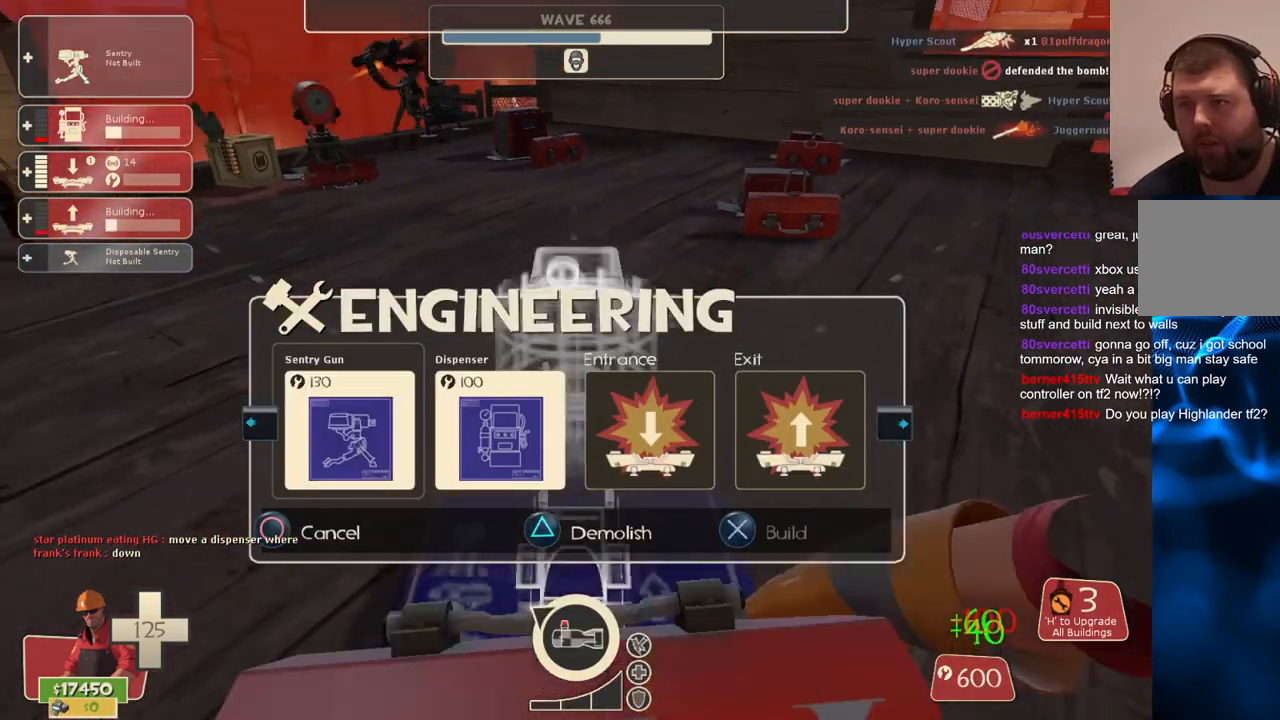
{"buttons": [], "left_stick": "down", "right_stick": "center", "events": [[50, "left_stick", "up-left"], [167, "left_stick", "up"], [167, "right_stick", "left"], [217, "right_stick", "center"], [350, "R2", "down"], [367, "left_stick", "center"], [450, "left_stick", "down"], [483, "R2", "up"]]}
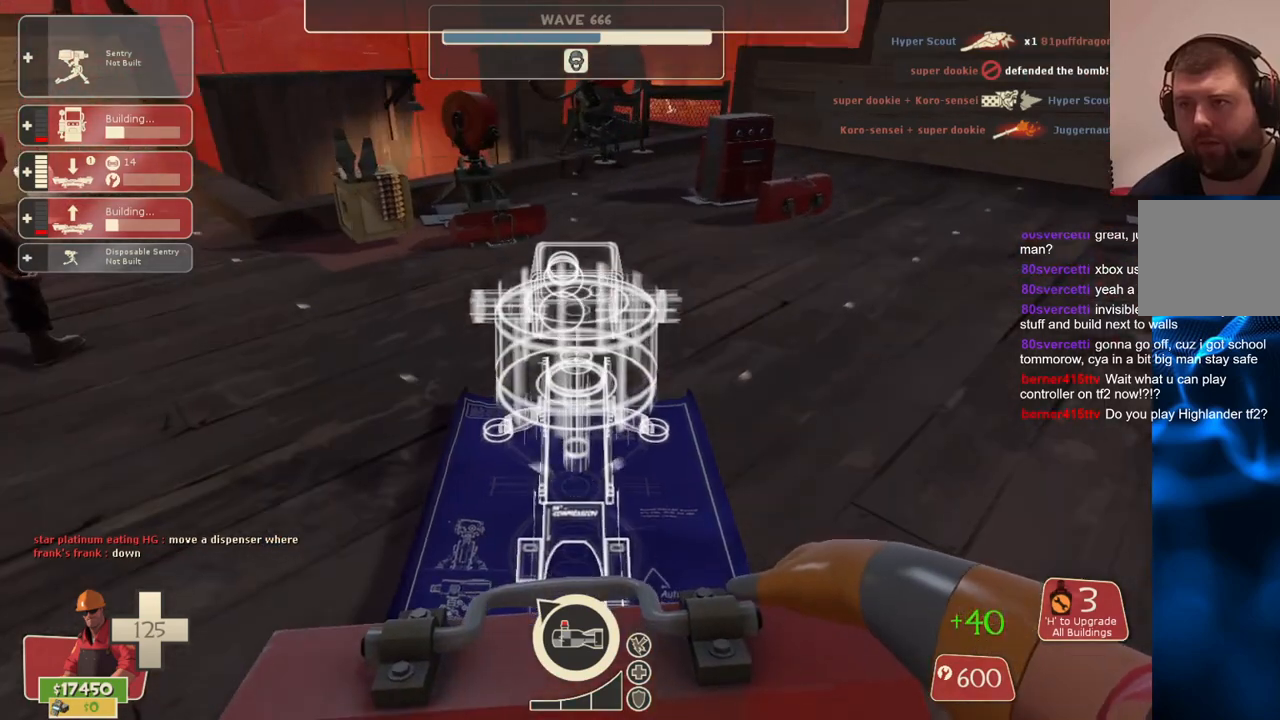
{"buttons": [], "left_stick": "center", "right_stick": "center", "events": [[83, "left_stick", "center"], [367, "DPAD_LEFT", "down"], [467, "DPAD_LEFT", "up"]]}
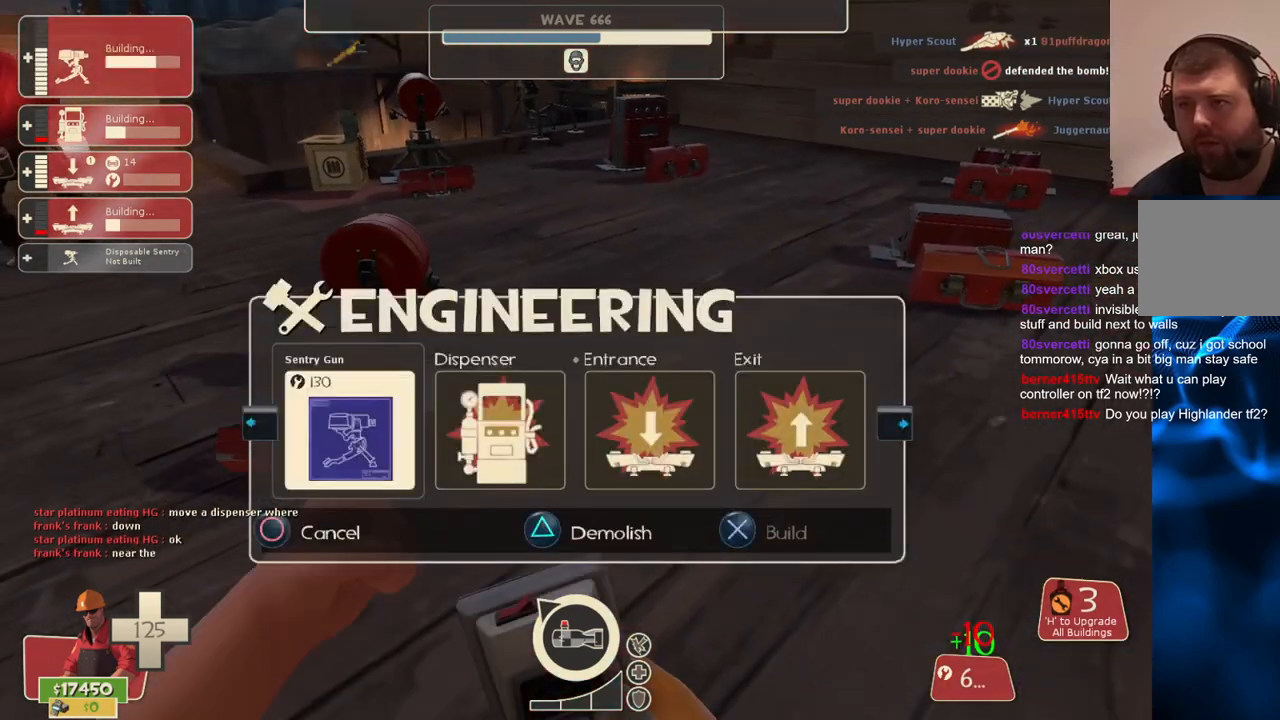
{"buttons": ["DPAD_RIGHT"], "left_stick": "center", "right_stick": "center", "events": [[233, "right_stick", "right"], [383, "right_stick", "center"], [450, "DPAD_RIGHT", "down"]]}
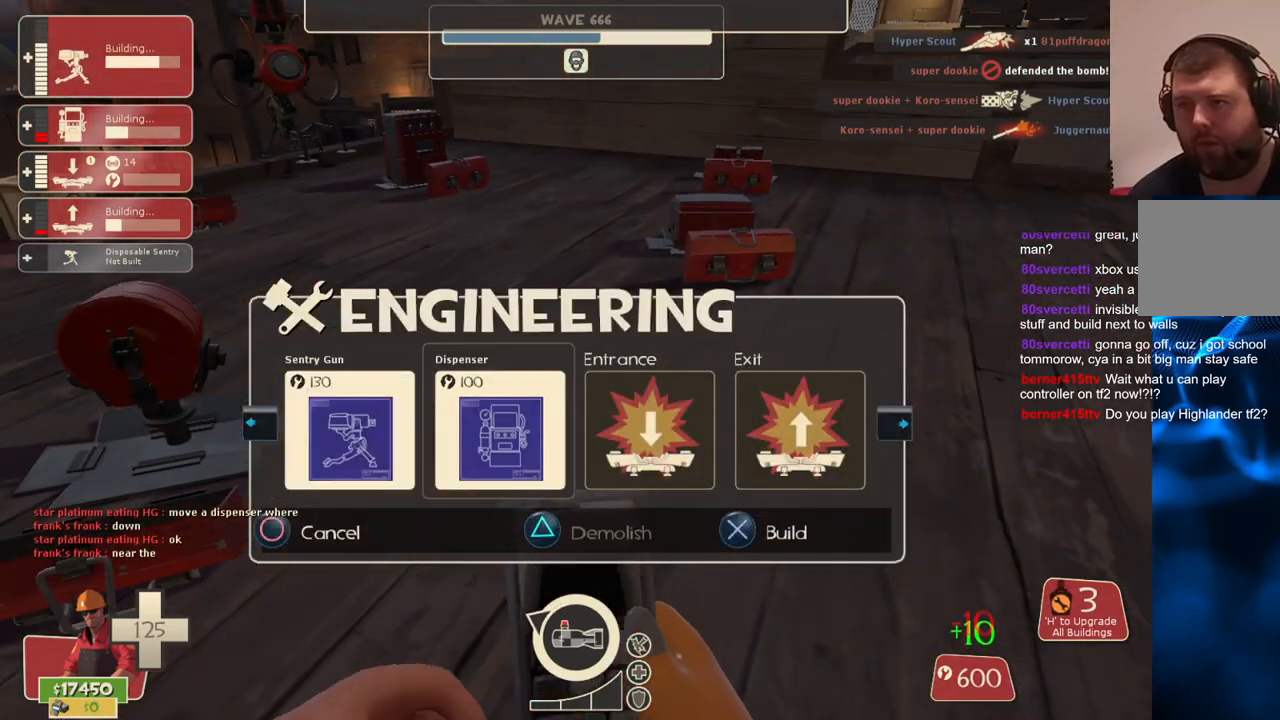
{"buttons": [], "left_stick": "center", "right_stick": "center", "events": [[17, "DPAD_RIGHT", "up"], [67, "R2", "down"], [217, "R2", "up"]]}
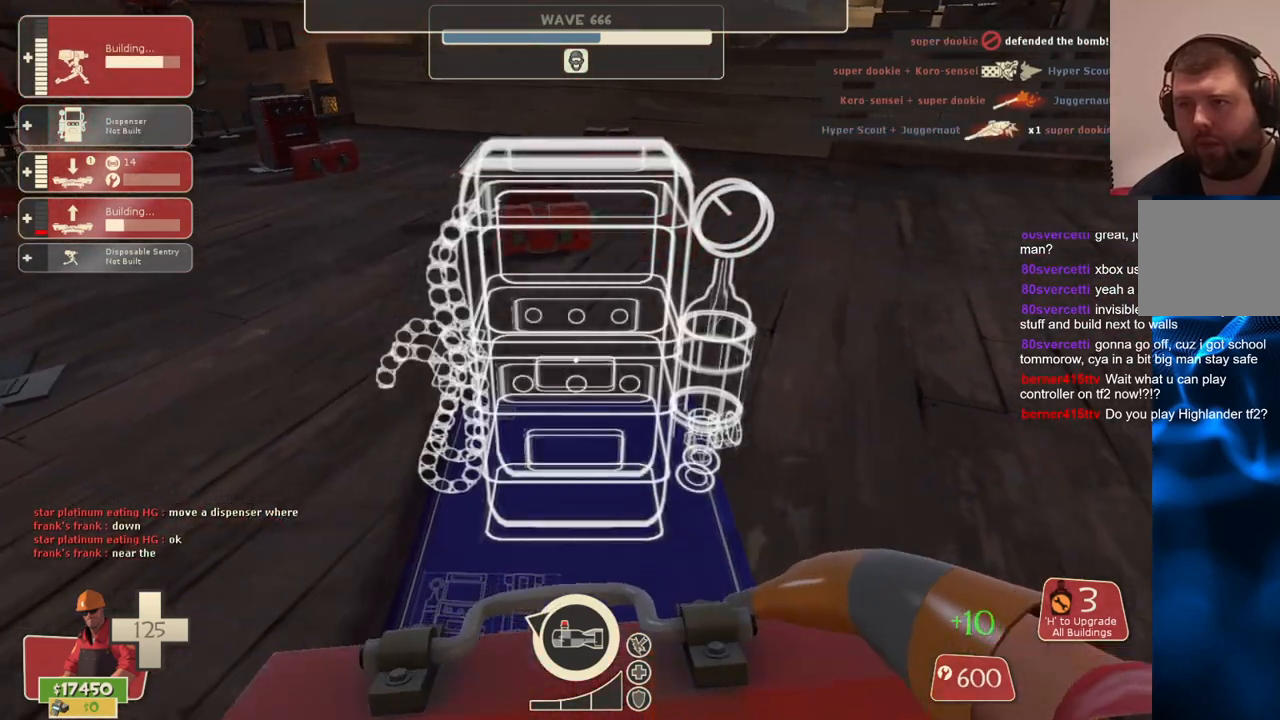
{"buttons": [], "left_stick": "center", "right_stick": "center", "events": [[33, "R2", "down"], [183, "R2", "up"]]}
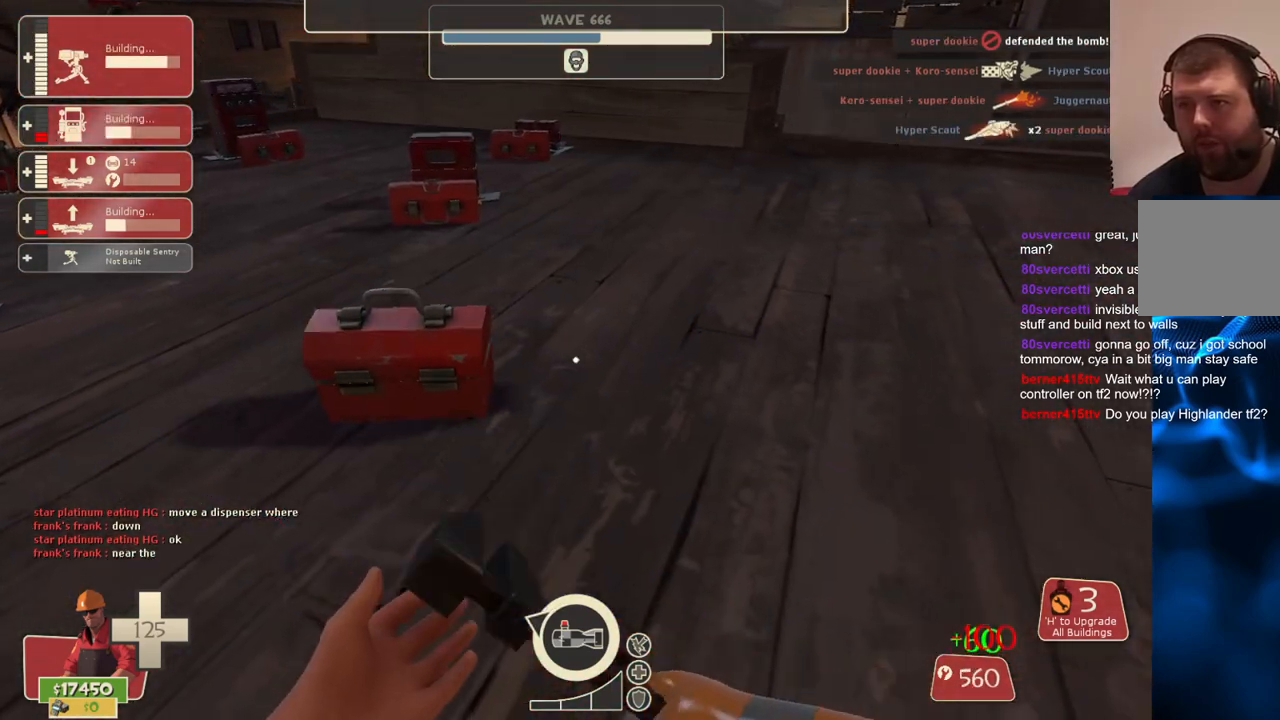
{"buttons": [], "left_stick": "down-left", "right_stick": "center", "events": [[17, "DPAD_LEFT", "down"], [117, "DPAD_LEFT", "up"], [467, "left_stick", "down-left"]]}
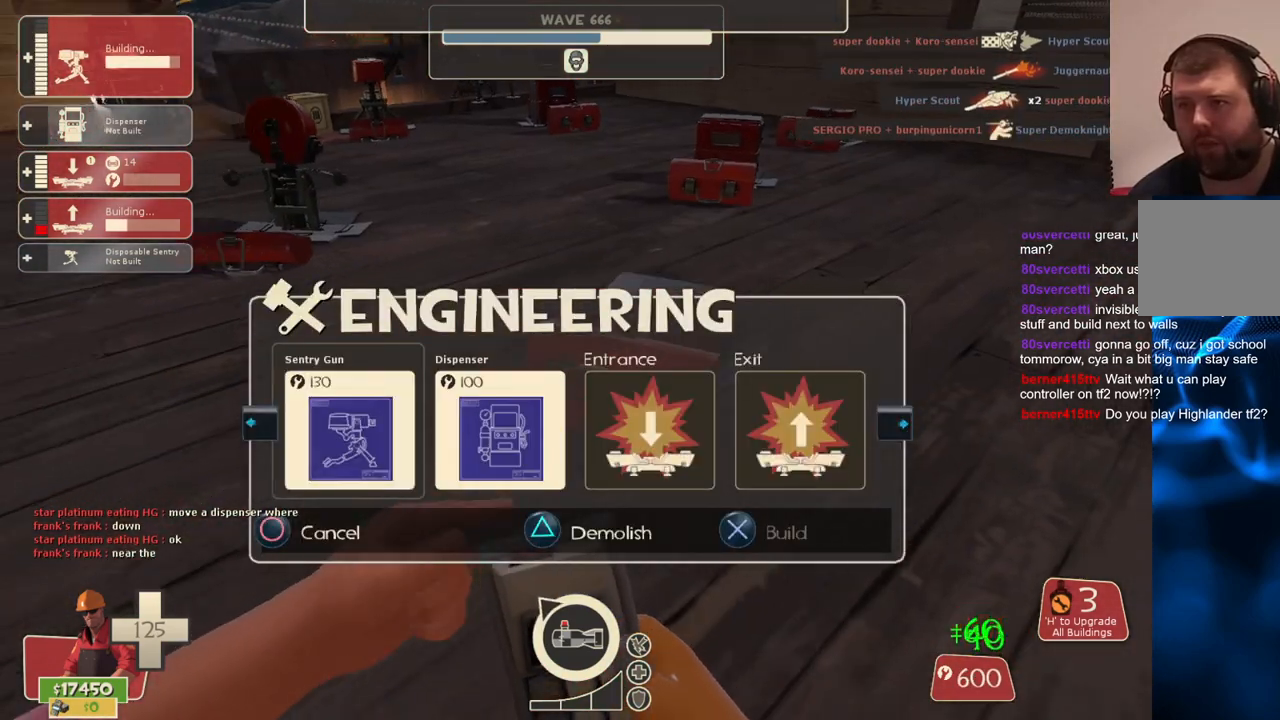
{"buttons": [], "left_stick": "up-left", "right_stick": "center", "events": [[150, "left_stick", "center"], [183, "R2", "down"], [333, "R2", "up"], [450, "left_stick", "up-left"]]}
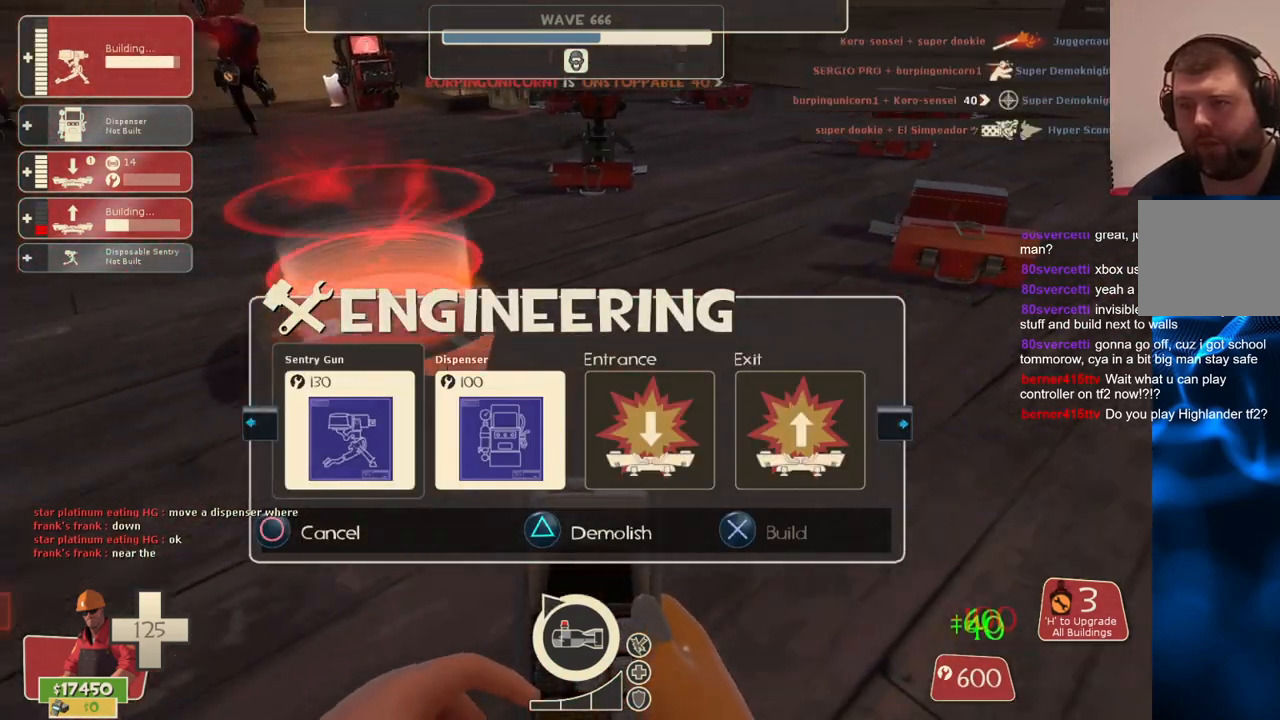
{"buttons": [], "left_stick": "center", "right_stick": "center", "events": [[100, "left_stick", "up-right"], [217, "R2", "down"], [267, "left_stick", "center"], [350, "R2", "up"]]}
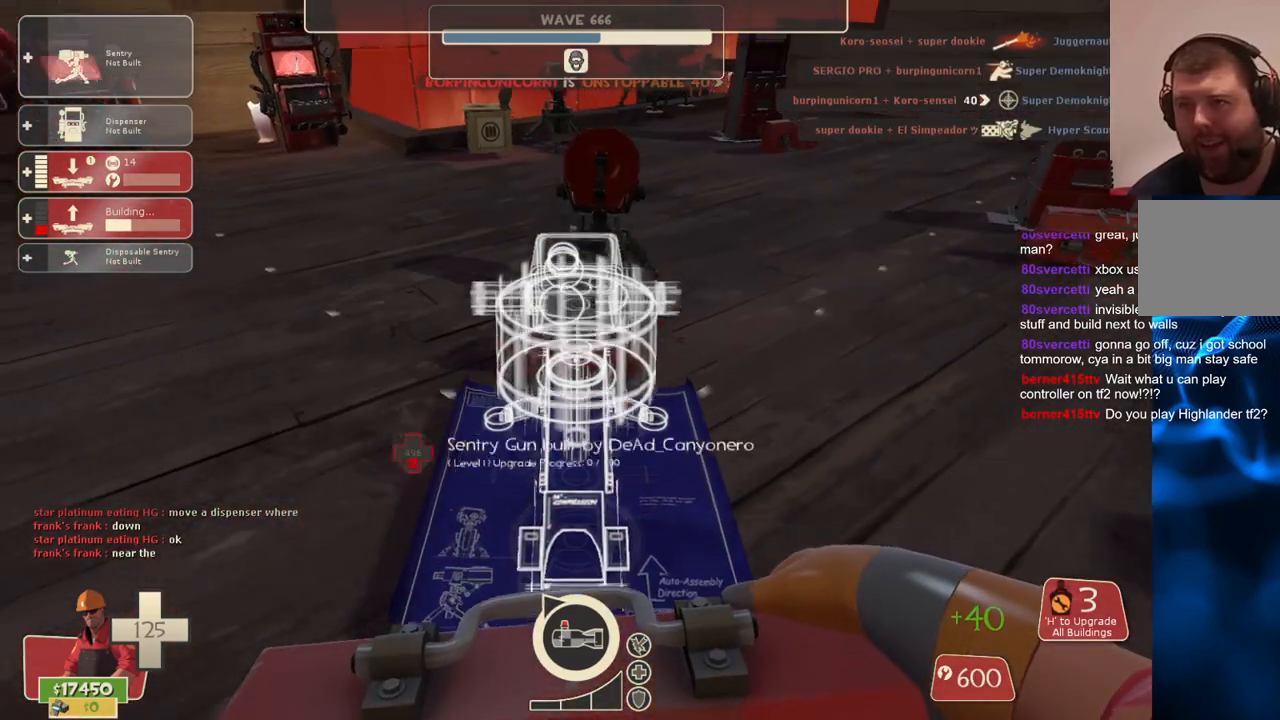
{"buttons": [], "left_stick": "down", "right_stick": "center", "events": [[400, "left_stick", "down"]]}
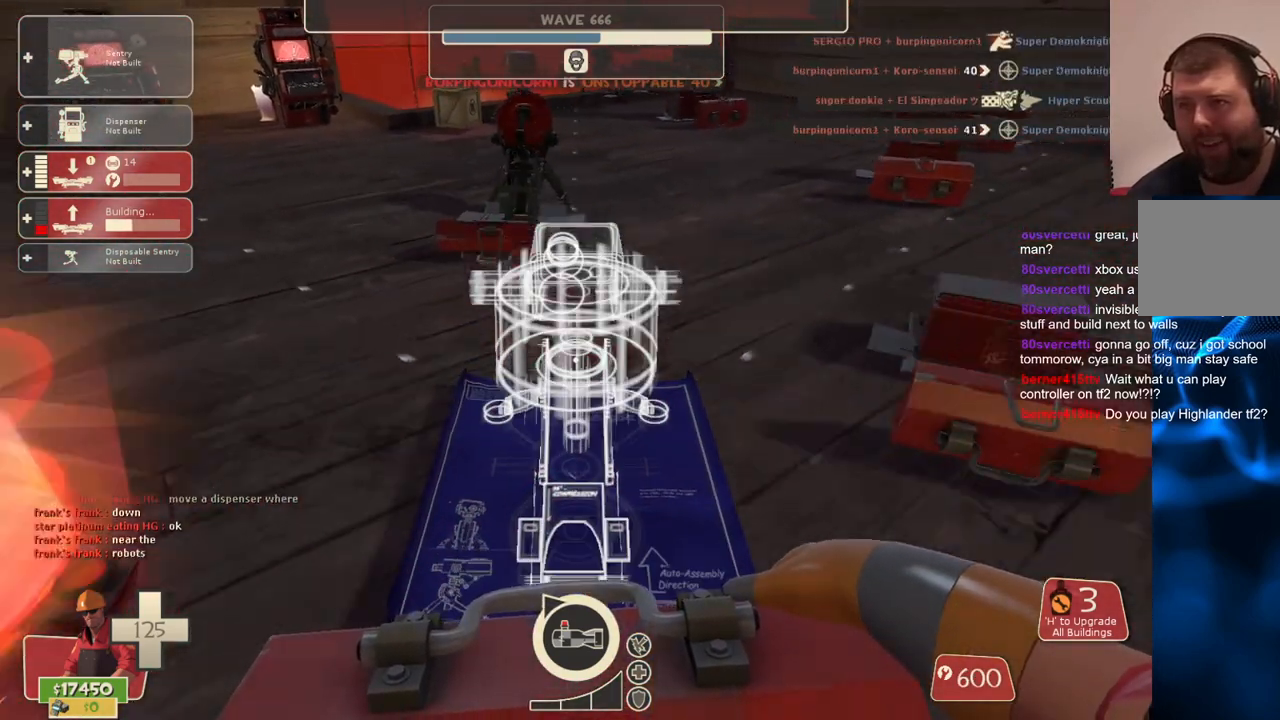
{"buttons": [], "left_stick": "center", "right_stick": "center", "events": [[50, "left_stick", "center"], [83, "R2", "down"], [217, "R2", "up"], [350, "R2", "down"], [483, "R2", "up"]]}
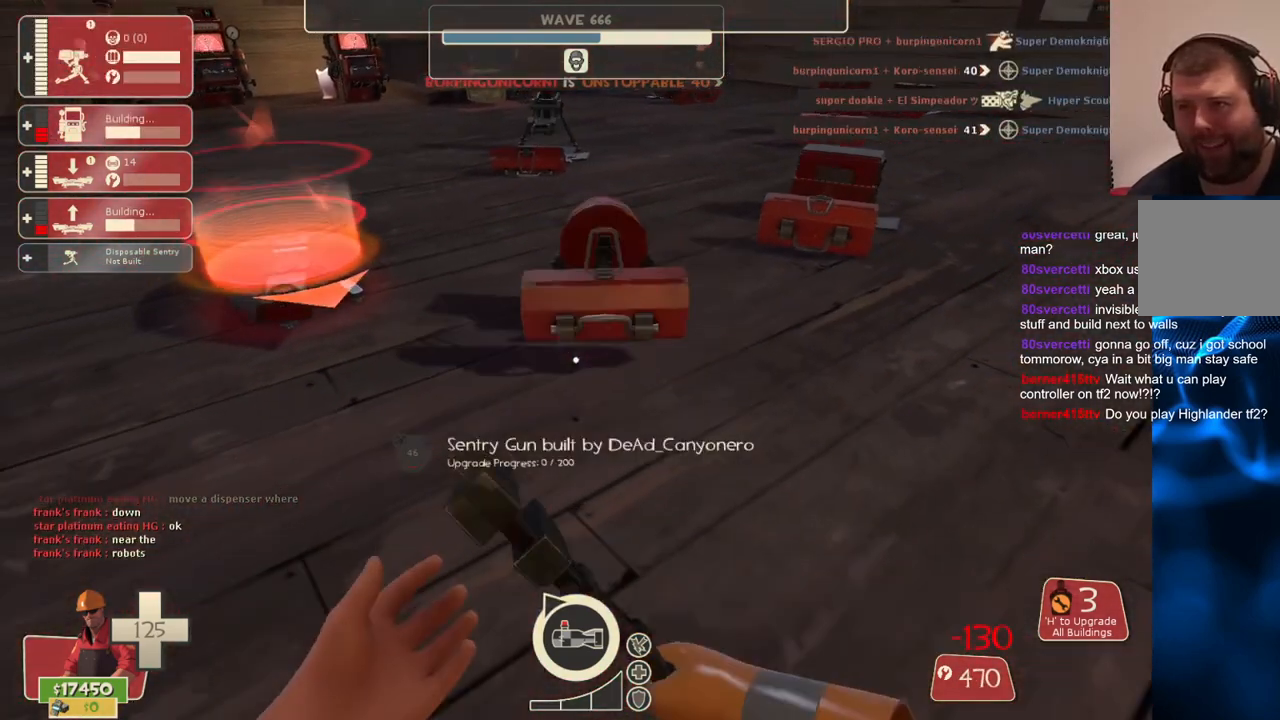
{"buttons": [], "left_stick": "center", "right_stick": "center", "events": [[150, "DPAD_LEFT", "down"], [250, "DPAD_LEFT", "up"]]}
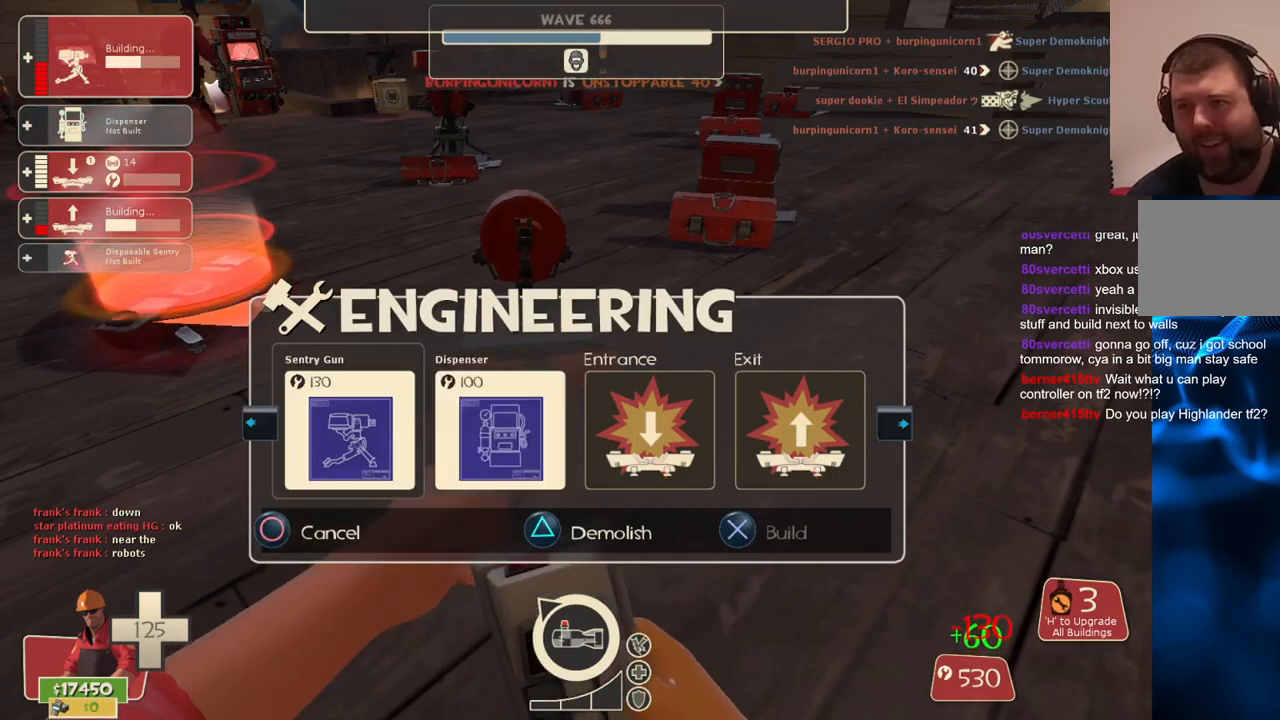
{"buttons": [], "left_stick": "right", "right_stick": "center", "events": [[283, "R2", "down"], [417, "R2", "up"], [483, "left_stick", "right"]]}
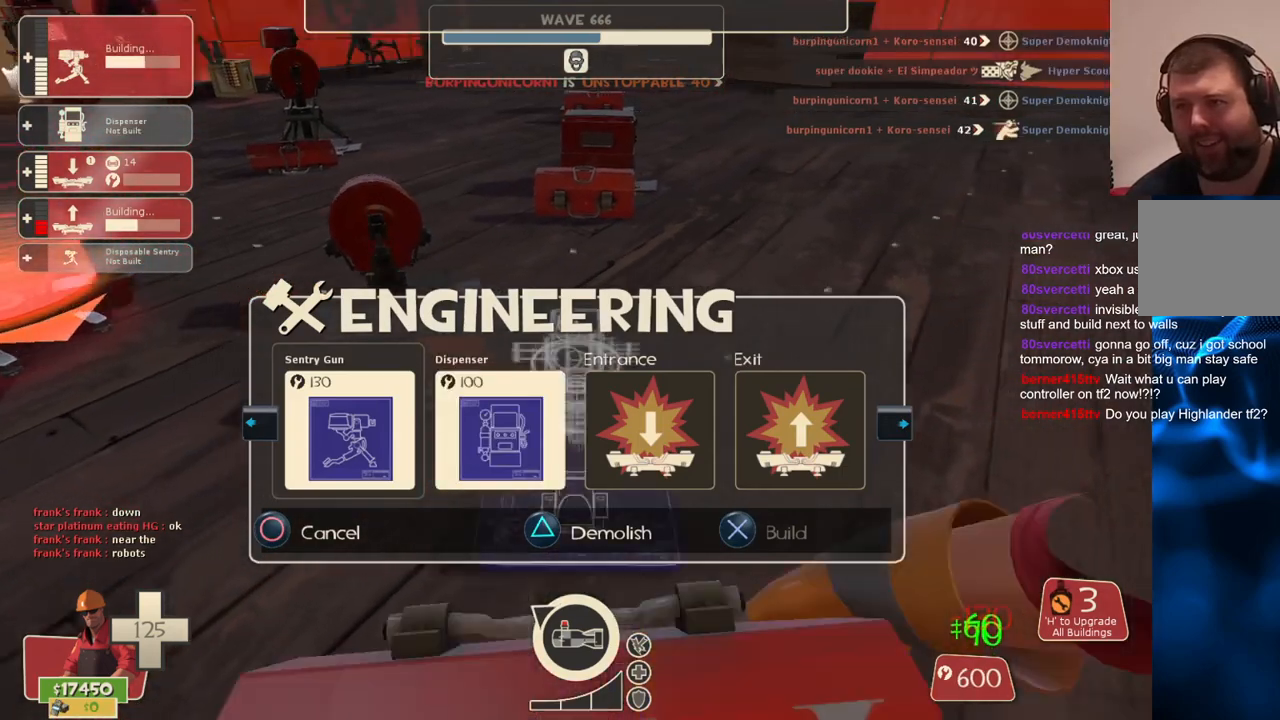
{"buttons": [], "left_stick": "center", "right_stick": "center", "events": [[83, "R2", "down"], [83, "left_stick", "center"], [167, "R2", "up"], [250, "R2", "down"], [300, "left_stick", "down-left"], [333, "R2", "up"], [367, "left_stick", "center"], [383, "R2", "down"], [483, "R2", "up"]]}
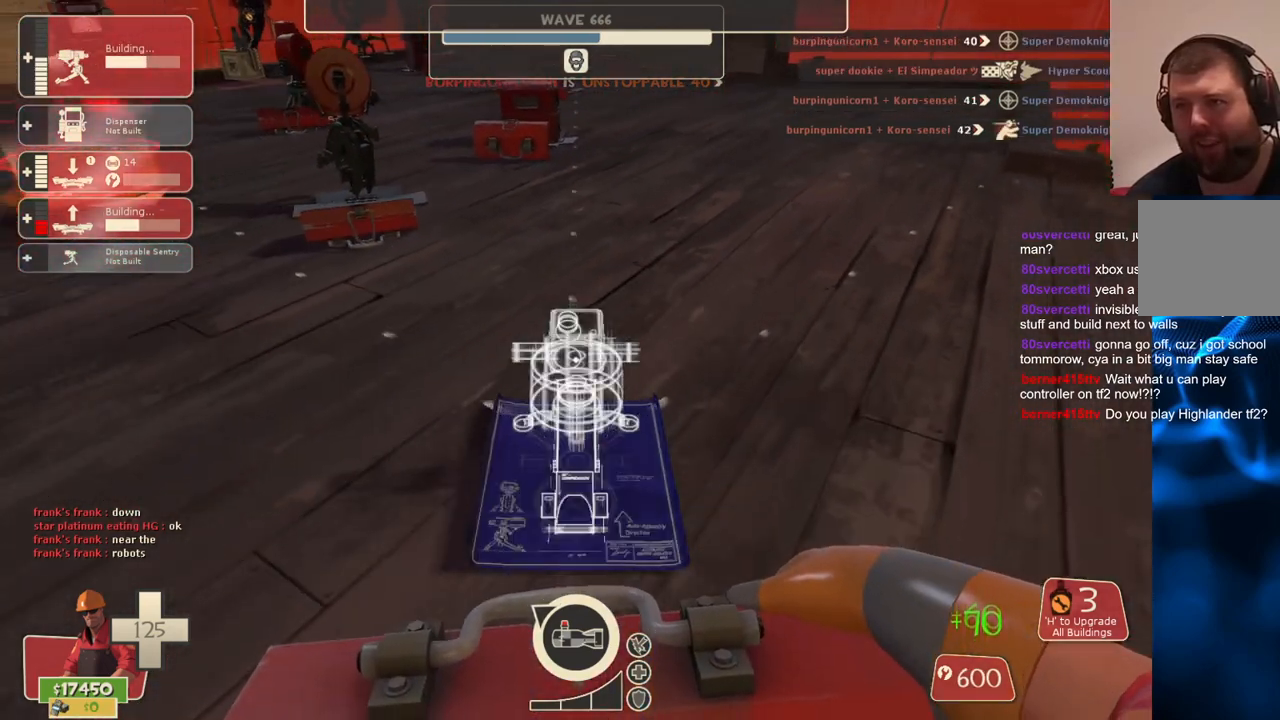
{"buttons": [], "left_stick": "center", "right_stick": "center", "events": []}
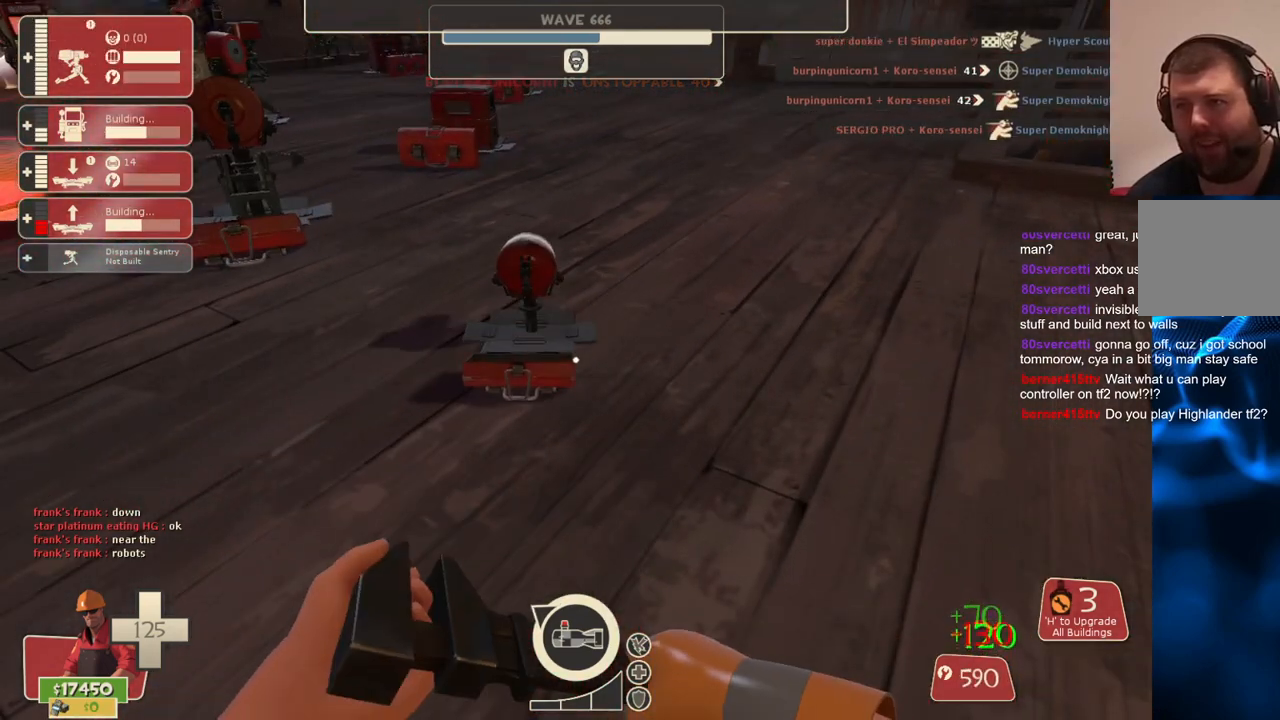
{"buttons": ["R2"], "left_stick": "center", "right_stick": "center", "events": [[33, "DPAD_LEFT", "down"], [67, "right_stick", "right"], [133, "DPAD_LEFT", "up"], [133, "right_stick", "center"], [467, "R2", "down"]]}
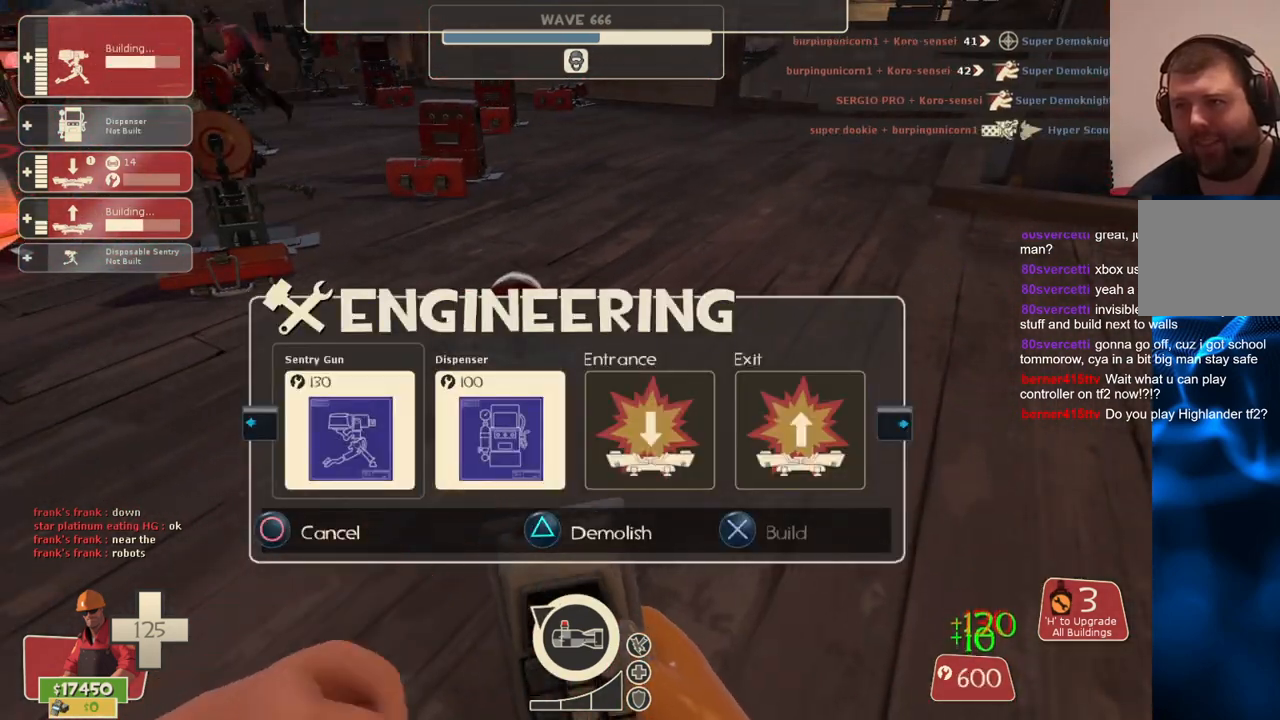
{"buttons": ["R2"], "left_stick": "center", "right_stick": "center", "events": [[100, "R2", "up"], [150, "left_stick", "up-right"], [317, "R2", "down"], [317, "left_stick", "center"], [433, "R2", "up"], [500, "R2", "down"]]}
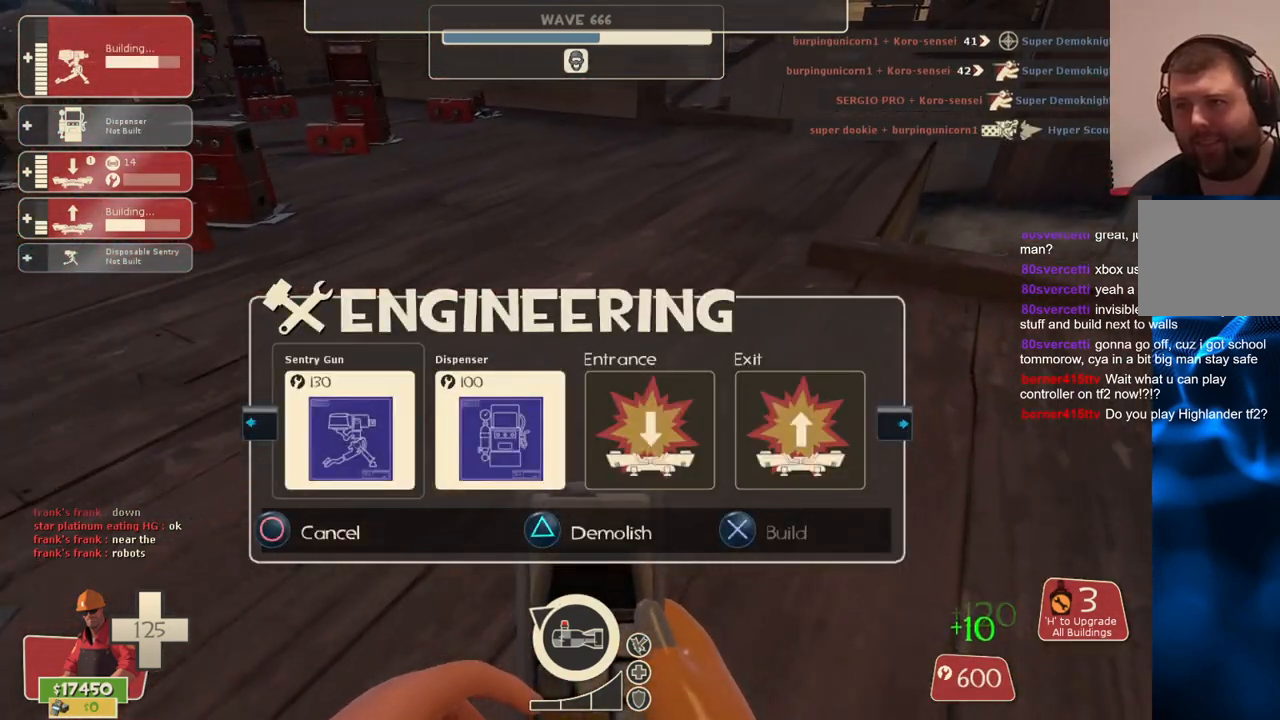
{"buttons": [], "left_stick": "center", "right_stick": "center", "events": [[133, "R2", "up"], [250, "DPAD_RIGHT", "down"], [317, "DPAD_RIGHT", "up"], [350, "R2", "down"], [450, "R2", "up"]]}
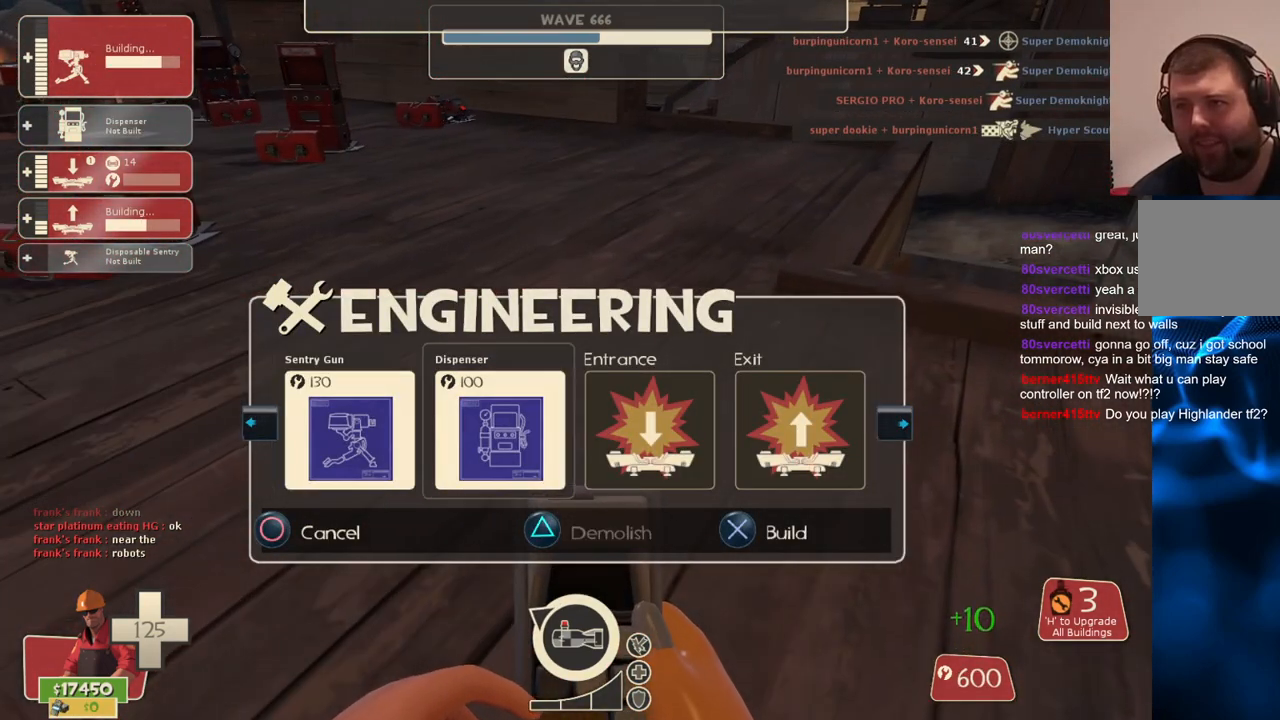
{"buttons": ["R2"], "left_stick": "center", "right_stick": "center", "events": [[50, "R2", "down"], [133, "R2", "up"], [150, "left_stick", "up"], [250, "left_stick", "up-left"], [450, "left_stick", "center"], [467, "R2", "down"]]}
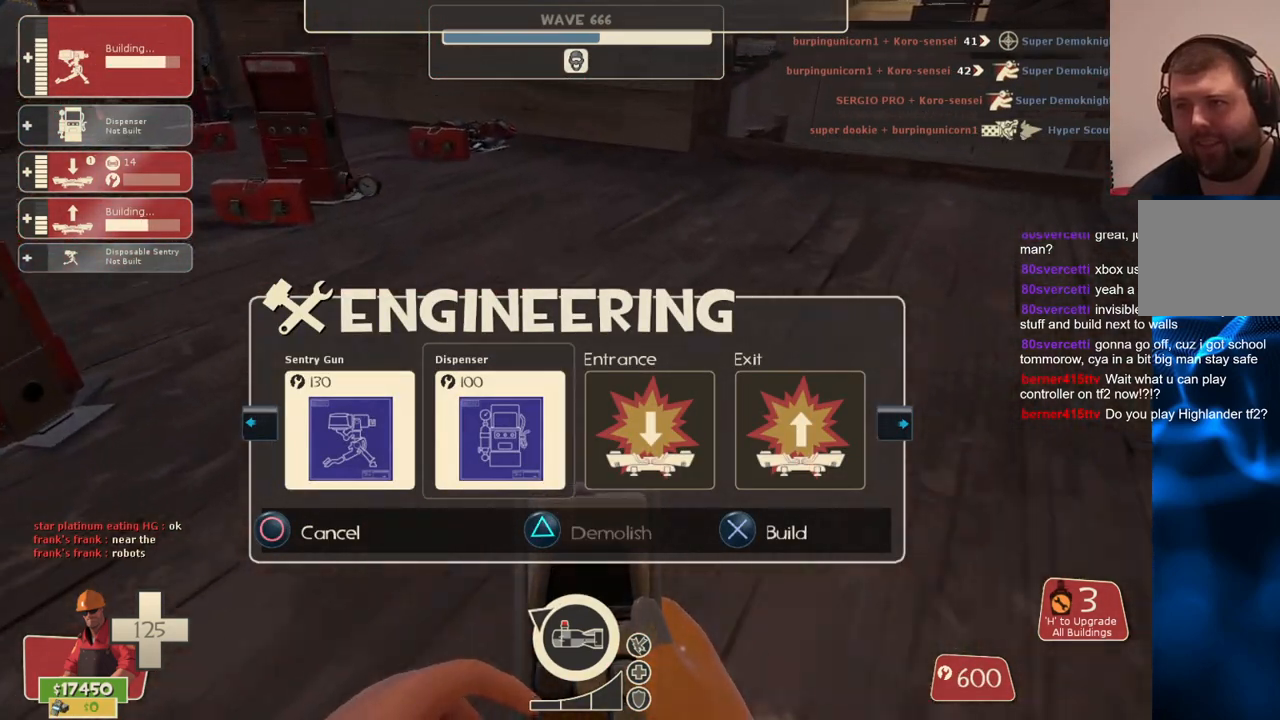
{"buttons": [], "left_stick": "center", "right_stick": "center", "events": [[100, "R2", "up"], [233, "R2", "down"], [250, "left_stick", "down"], [350, "R2", "up"], [383, "left_stick", "center"]]}
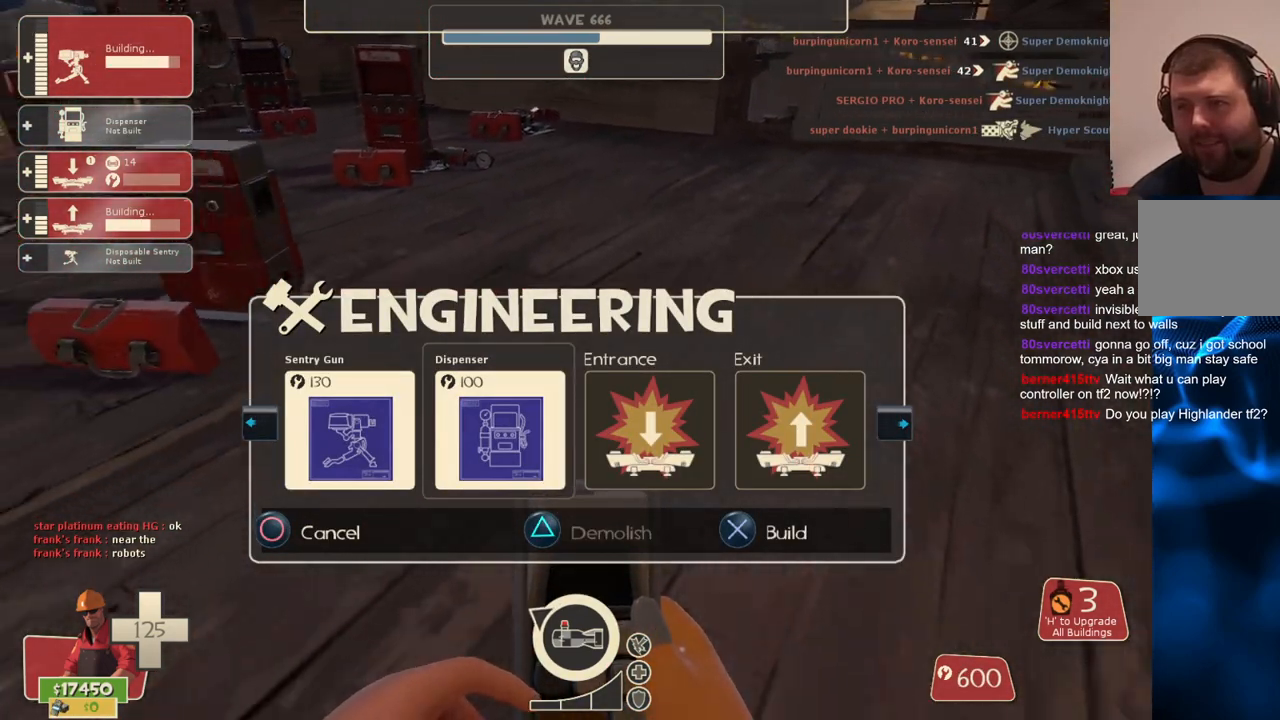
{"buttons": ["DPAD_DOWN"], "left_stick": "center", "right_stick": "center", "events": [[17, "R1", "down"], [67, "R1", "up"], [83, "right_stick", "left"], [183, "right_stick", "center"], [467, "DPAD_DOWN", "down"]]}
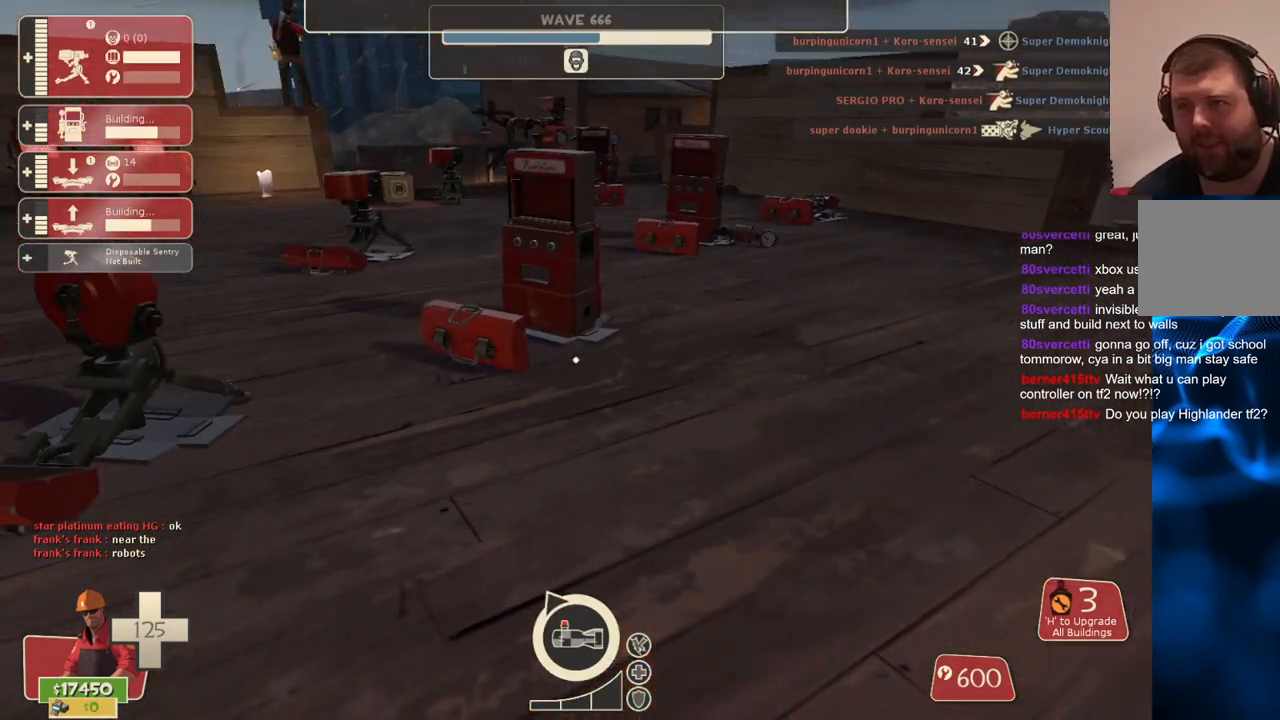
{"buttons": [], "left_stick": "up", "right_stick": "center", "events": [[50, "DPAD_DOWN", "up"], [267, "left_stick", "up-right"], [400, "left_stick", "up"]]}